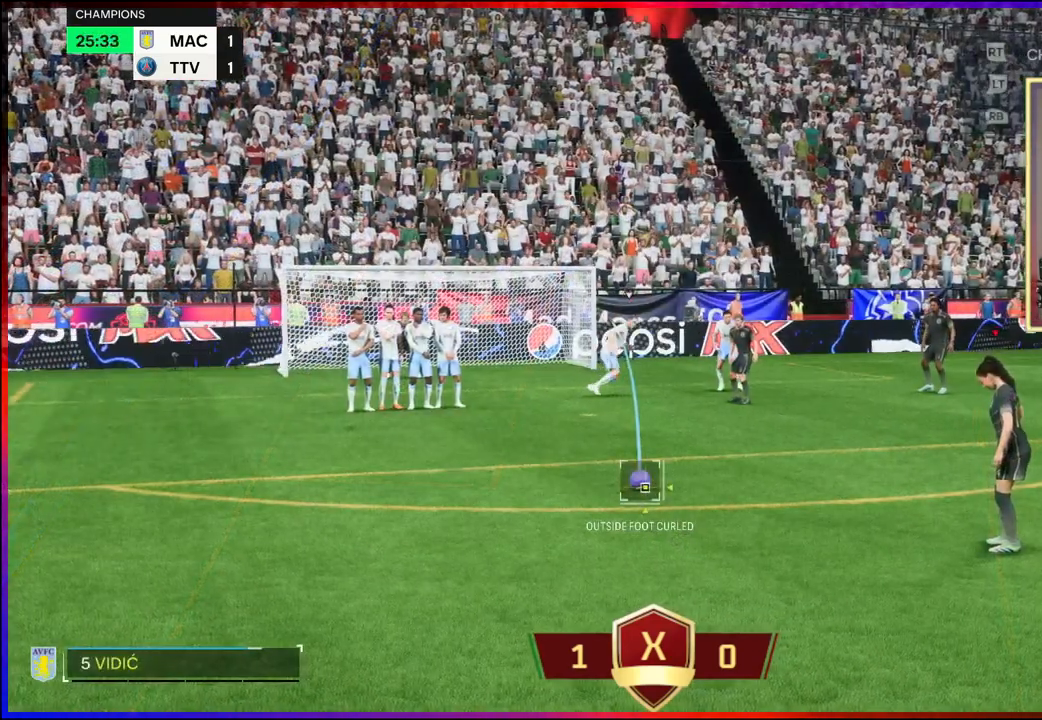
Gameplay with a controller (Xbox layout); each line is a JSON object with the inputs held at the frame after it. "events" lists button and stick changes between this image and that frame as [ms after this image, input, new state], when the widget could be followed in between.
{"buttons": [], "left_stick": "center", "right_stick": "center", "events": [[150, "left_stick", "up-right"], [400, "left_stick", "center"]]}
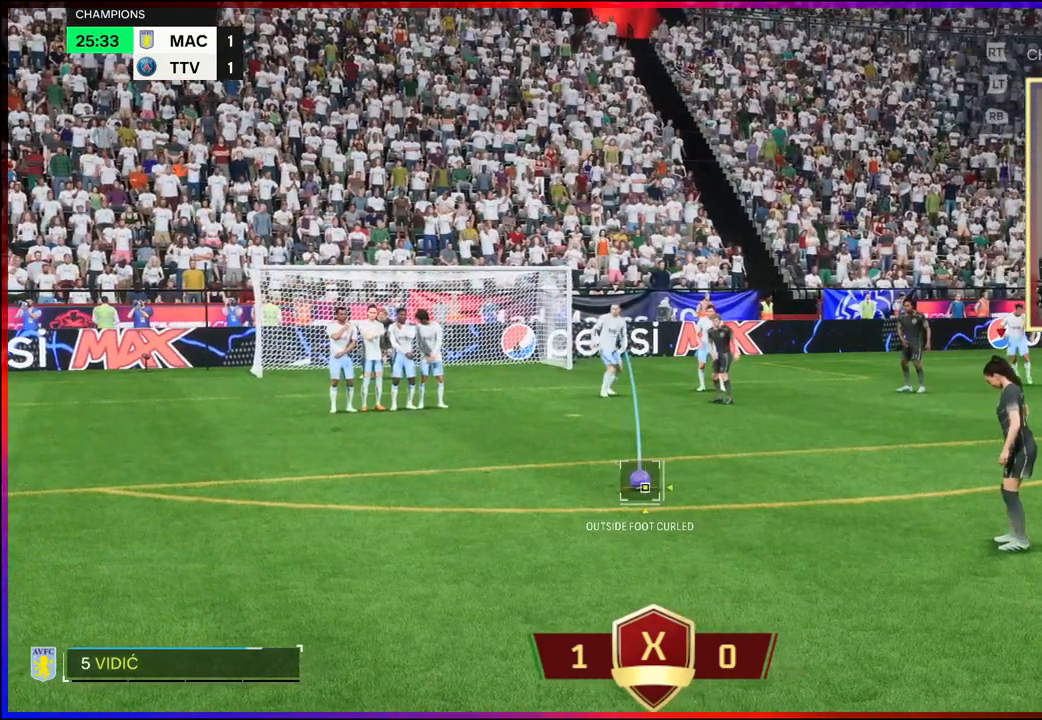
{"buttons": [], "left_stick": "down-left", "right_stick": "center", "events": [[467, "left_stick", "down-left"]]}
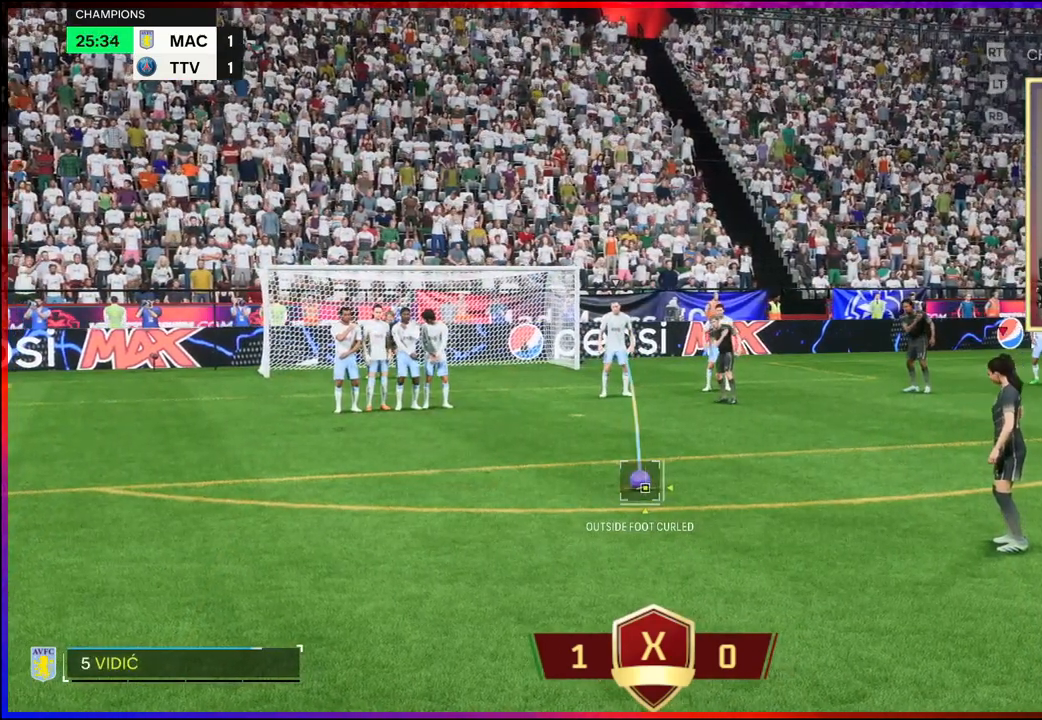
{"buttons": [], "left_stick": "down-left", "right_stick": "center", "events": []}
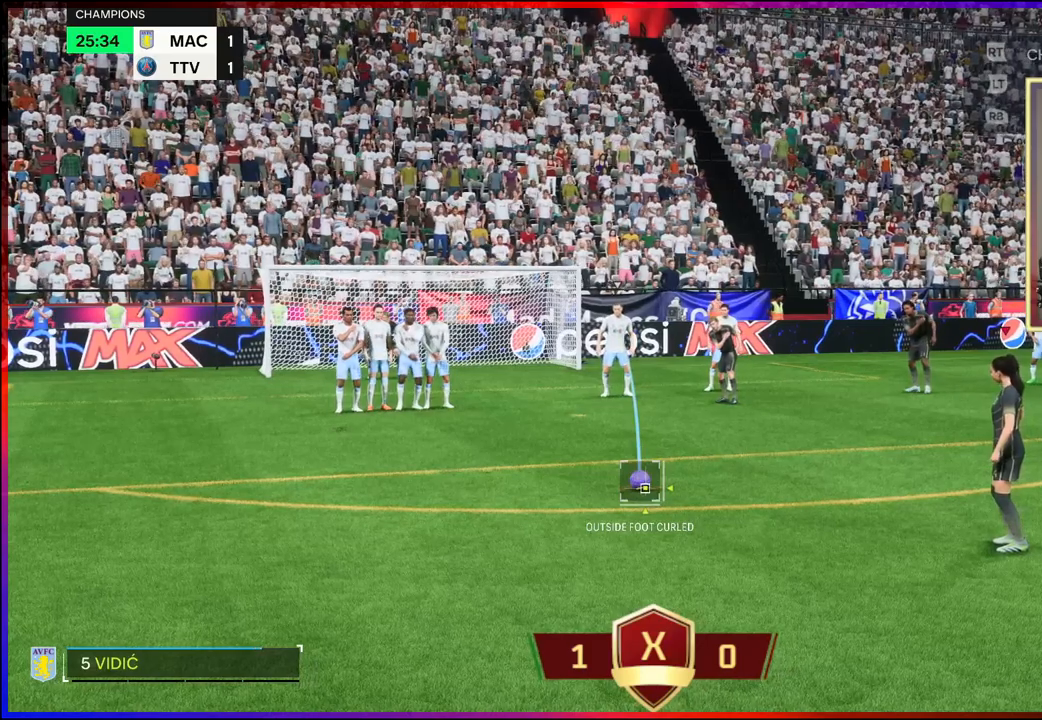
{"buttons": [], "left_stick": "center", "right_stick": "center", "events": [[33, "left_stick", "center"]]}
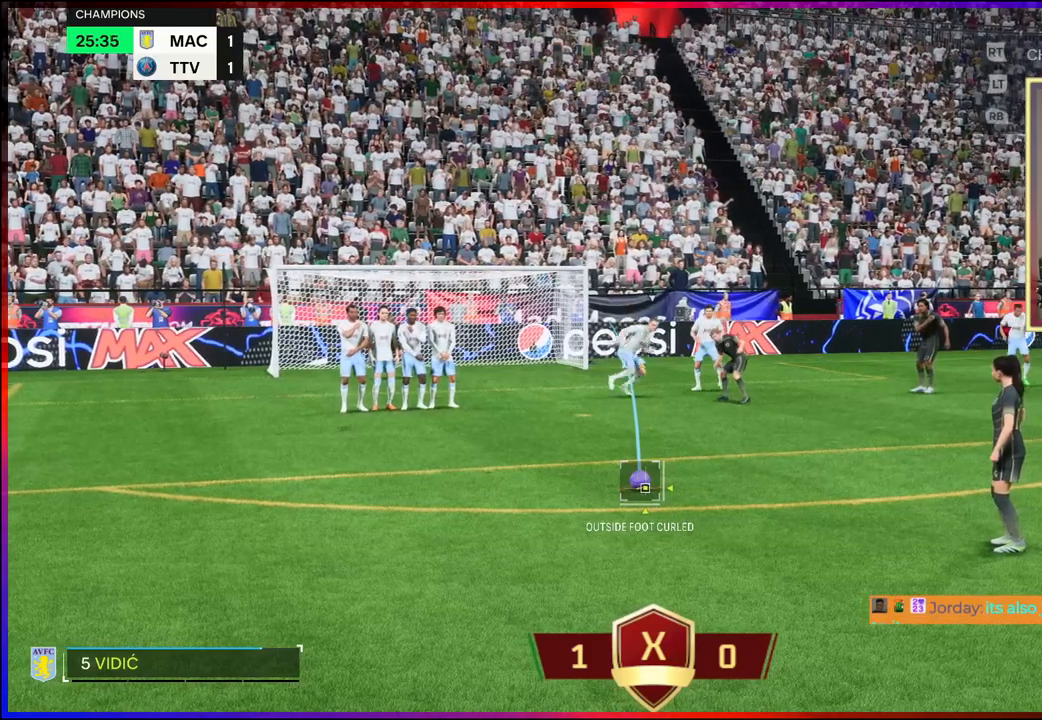
{"buttons": [], "left_stick": "center", "right_stick": "center", "events": []}
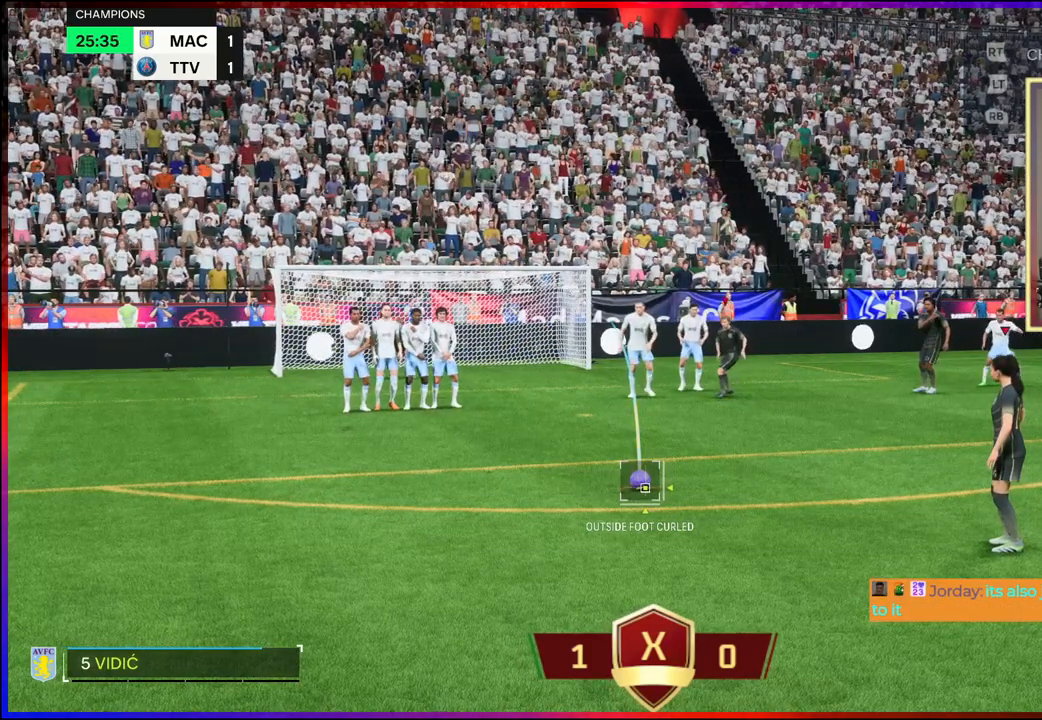
{"buttons": ["L1"], "left_stick": "center", "right_stick": "center", "events": [[17, "left_stick", "down-left"], [117, "left_stick", "center"], [250, "L1", "down"]]}
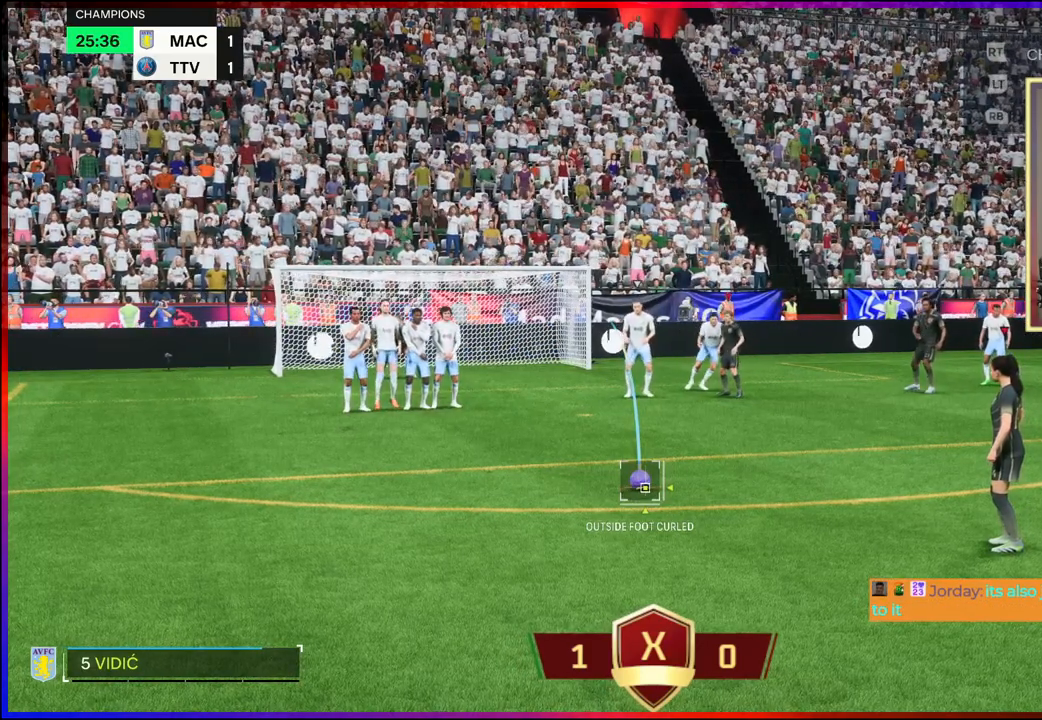
{"buttons": ["B", "L1"], "left_stick": "center", "right_stick": "center", "events": [[300, "B", "down"]]}
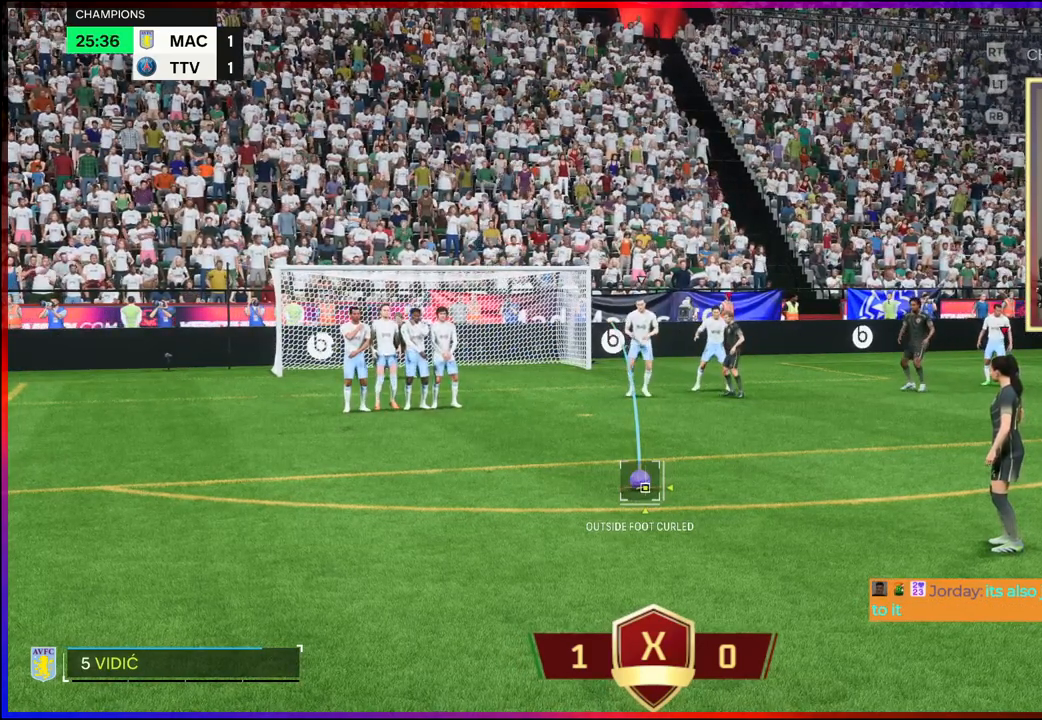
{"buttons": ["L1"], "left_stick": "center", "right_stick": "center", "events": [[383, "B", "up"]]}
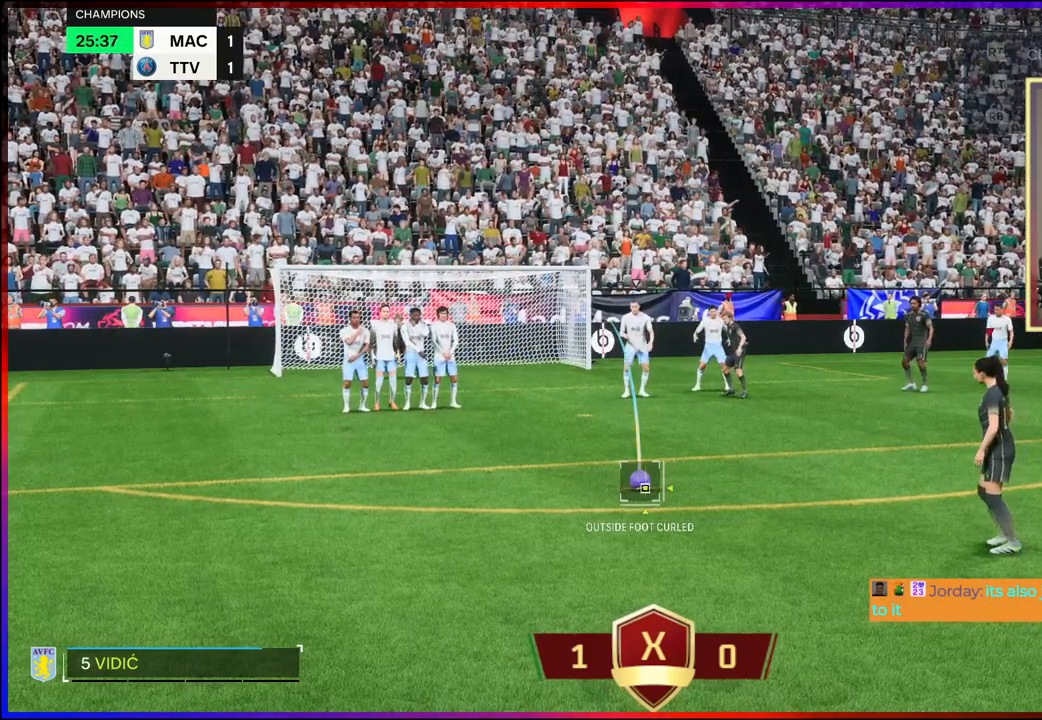
{"buttons": [], "left_stick": "center", "right_stick": "center", "events": [[350, "L1", "up"]]}
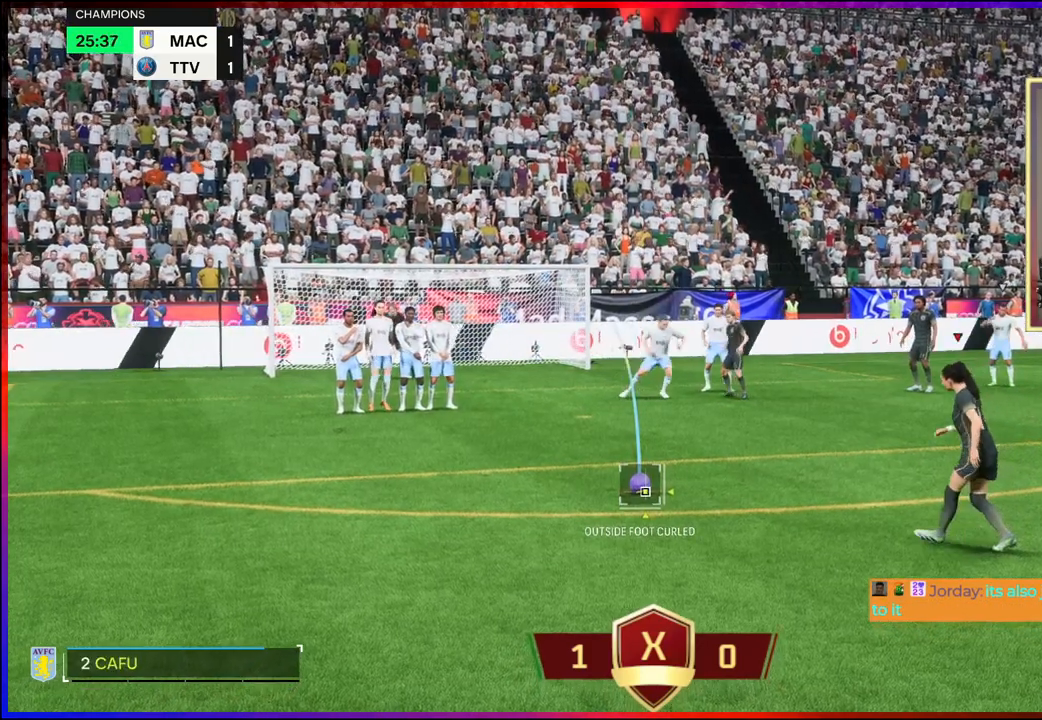
{"buttons": [], "left_stick": "center", "right_stick": "center", "events": []}
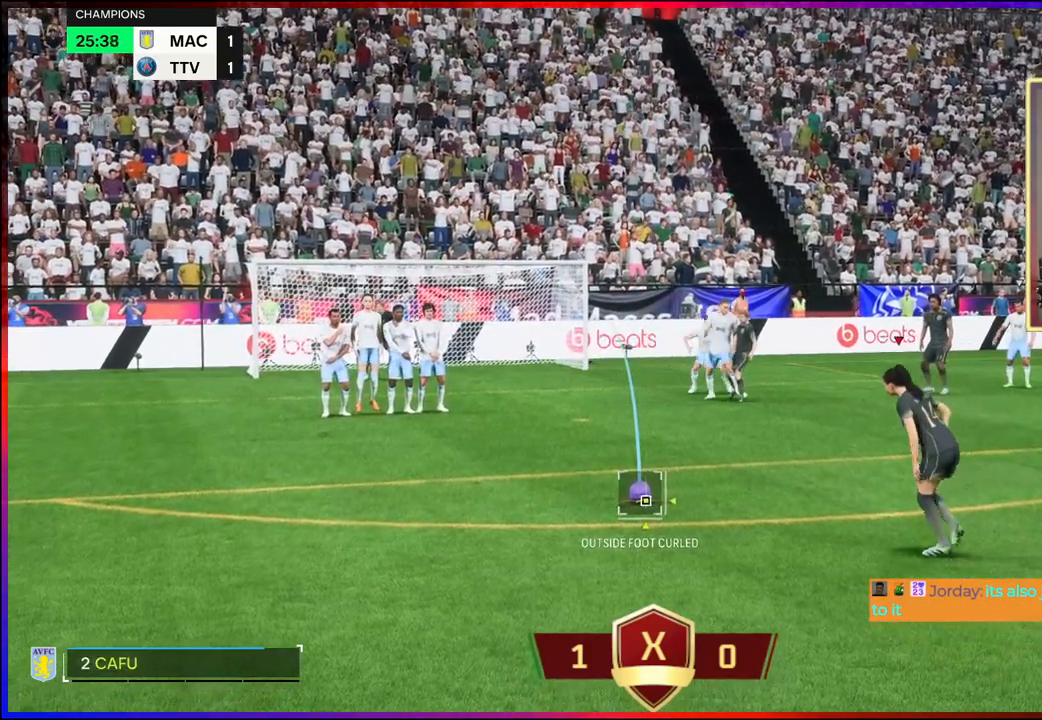
{"buttons": [], "left_stick": "center", "right_stick": "center", "events": []}
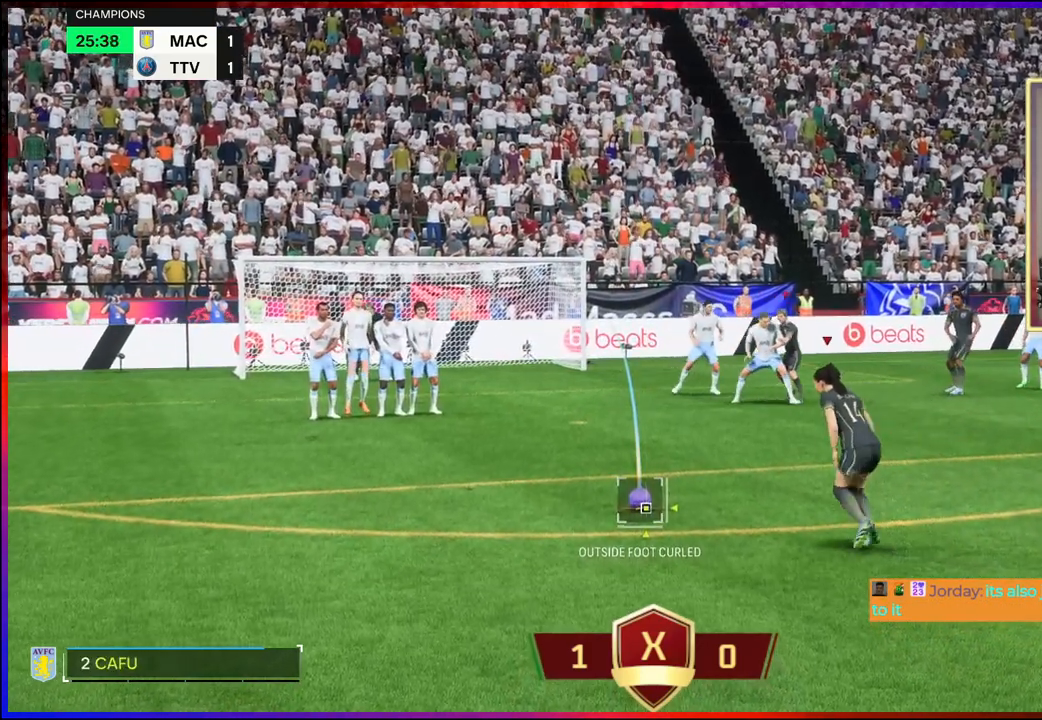
{"buttons": [], "left_stick": "center", "right_stick": "center", "events": []}
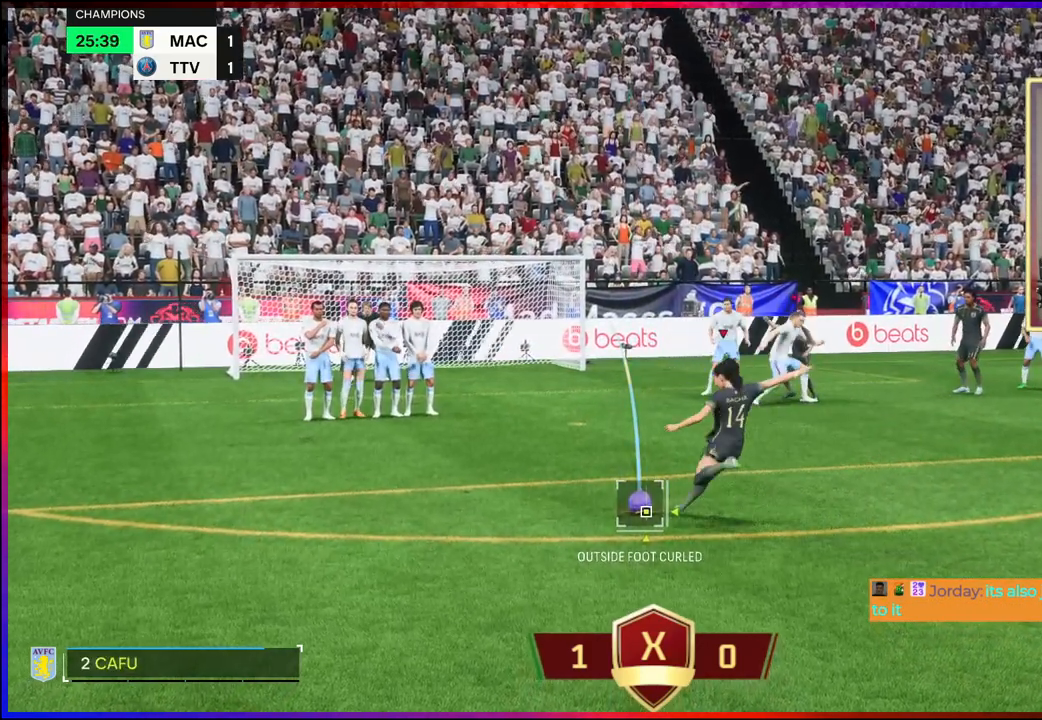
{"buttons": [], "left_stick": "center", "right_stick": "center", "events": []}
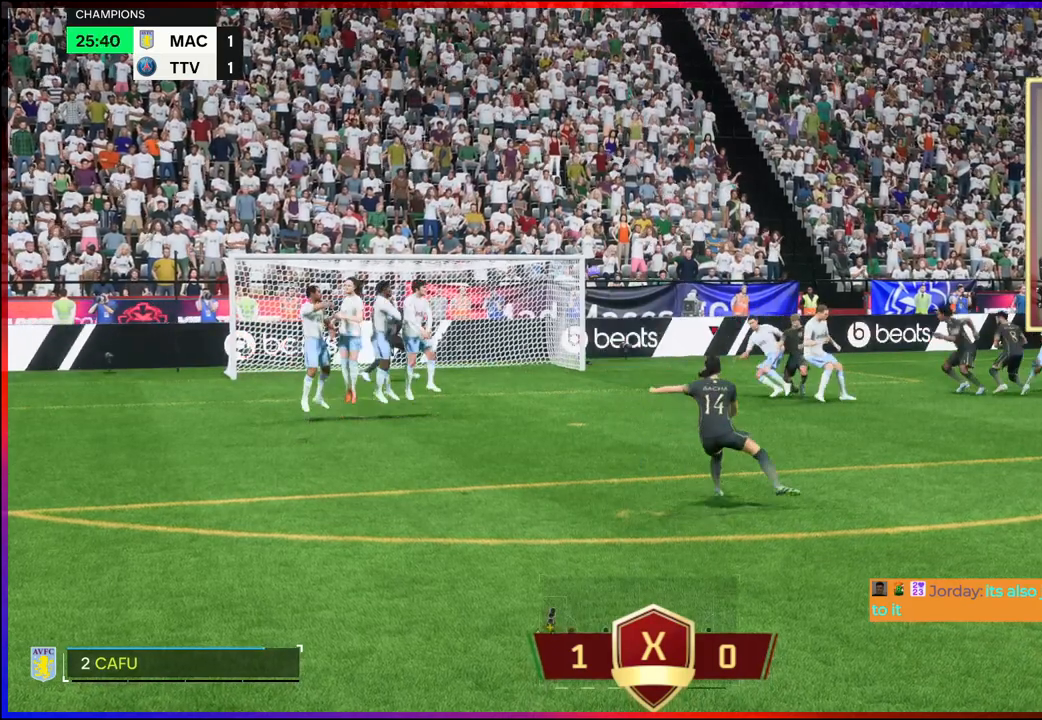
{"buttons": [], "left_stick": "center", "right_stick": "center", "events": []}
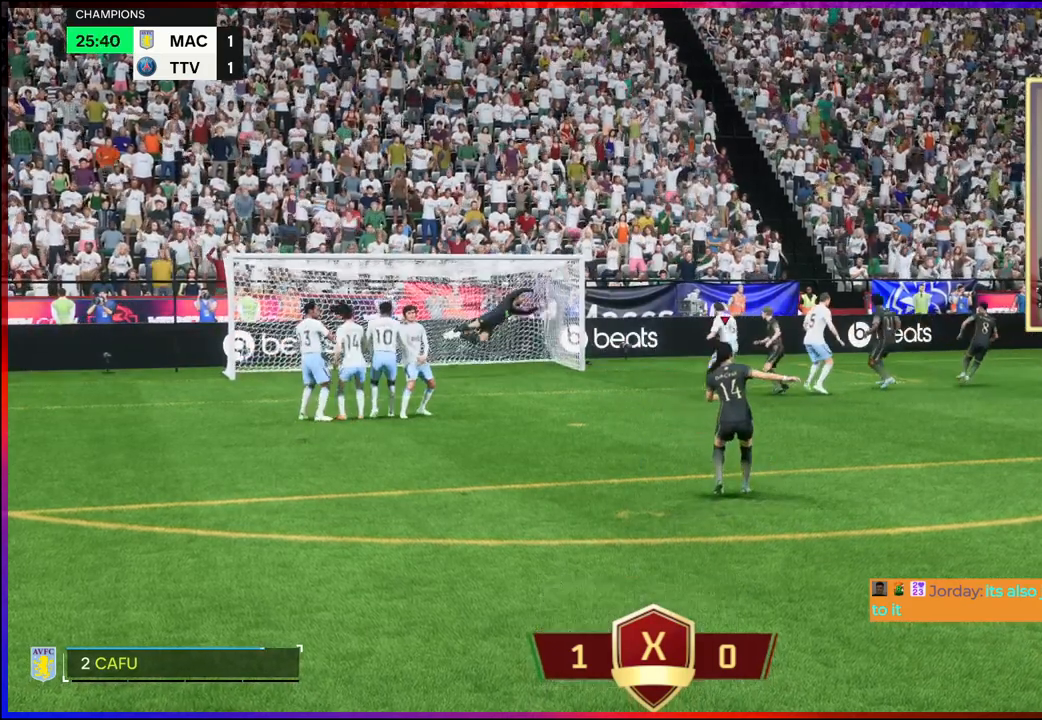
{"buttons": [], "left_stick": "left", "right_stick": "center", "events": [[383, "left_stick", "left"]]}
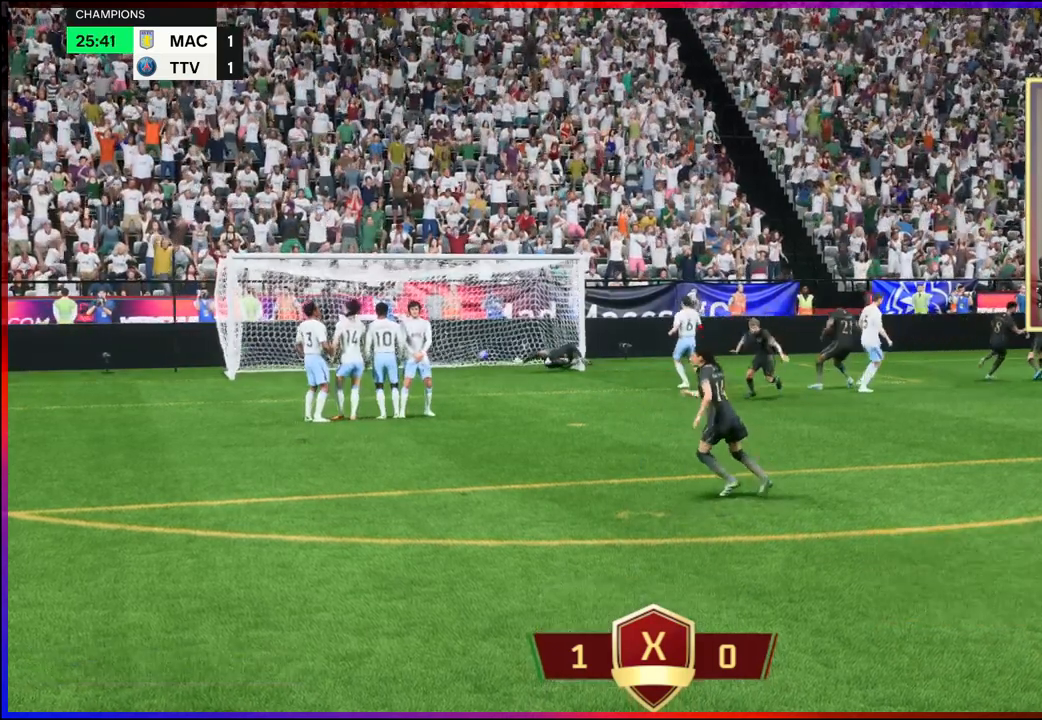
{"buttons": [], "left_stick": "left", "right_stick": "down", "events": [[400, "L2", "down"], [433, "right_stick", "right"], [483, "L2", "up"], [483, "right_stick", "down"]]}
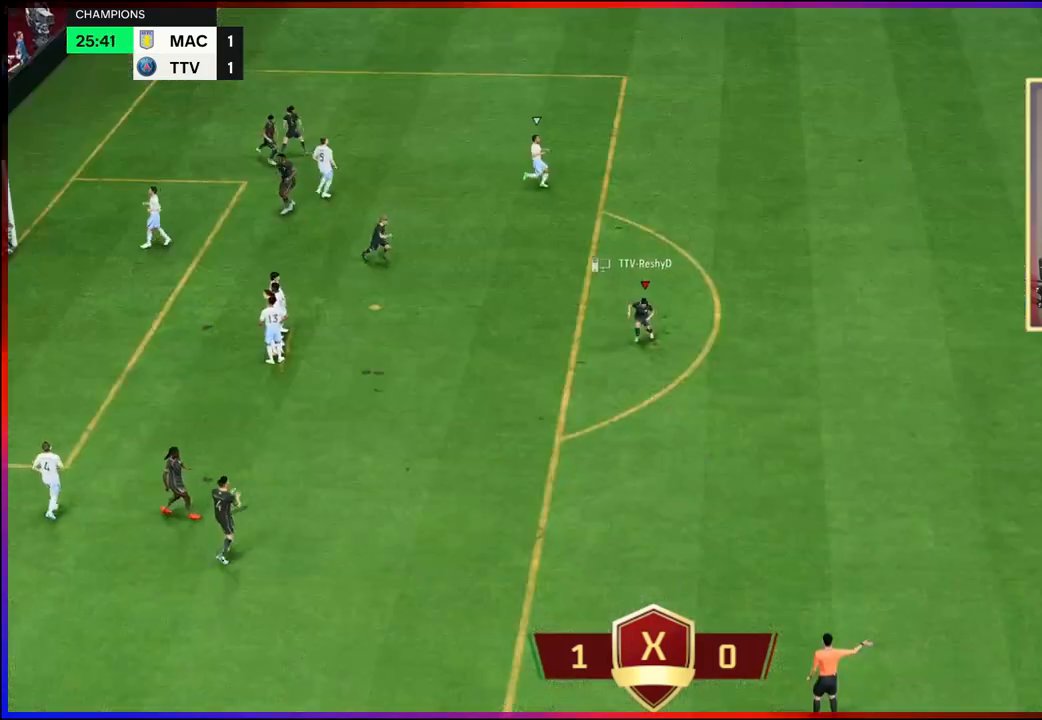
{"buttons": ["L2"], "left_stick": "center", "right_stick": "center", "events": [[33, "L2", "down"], [33, "right_stick", "left"], [117, "right_stick", "up"], [183, "L2", "up"], [183, "right_stick", "center"], [217, "A", "down"], [217, "L2", "down"], [233, "left_stick", "center"], [283, "A", "up"], [283, "L2", "up"], [300, "L2", "down"], [400, "L2", "up"], [450, "L2", "down"]]}
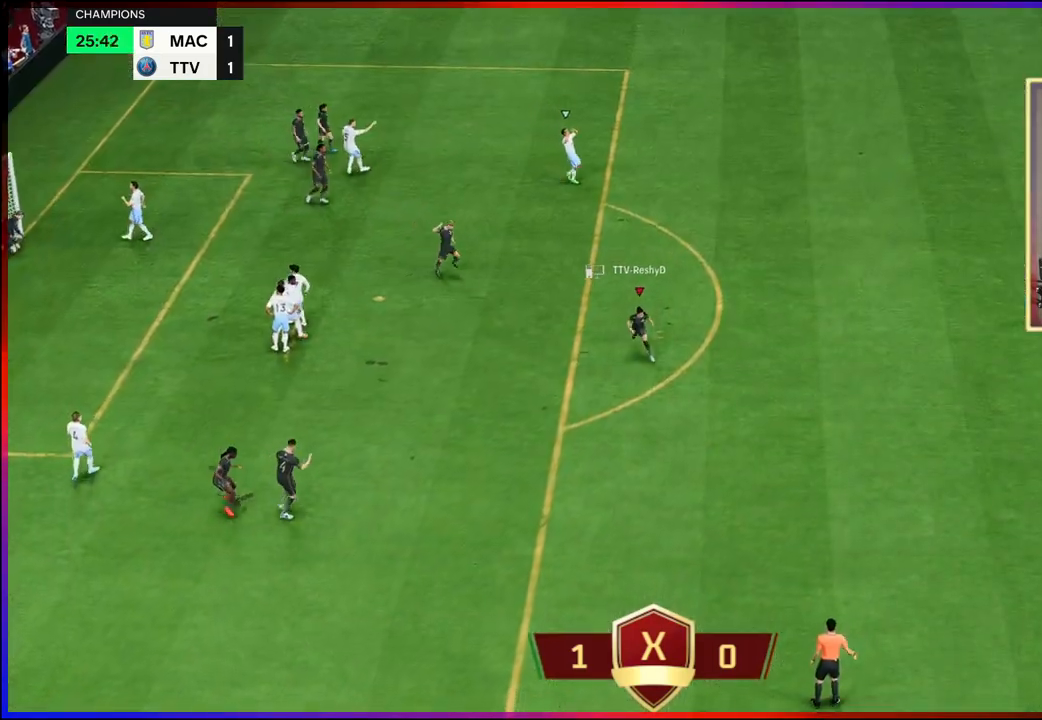
{"buttons": [], "left_stick": "center", "right_stick": "center", "events": [[50, "L2", "up"]]}
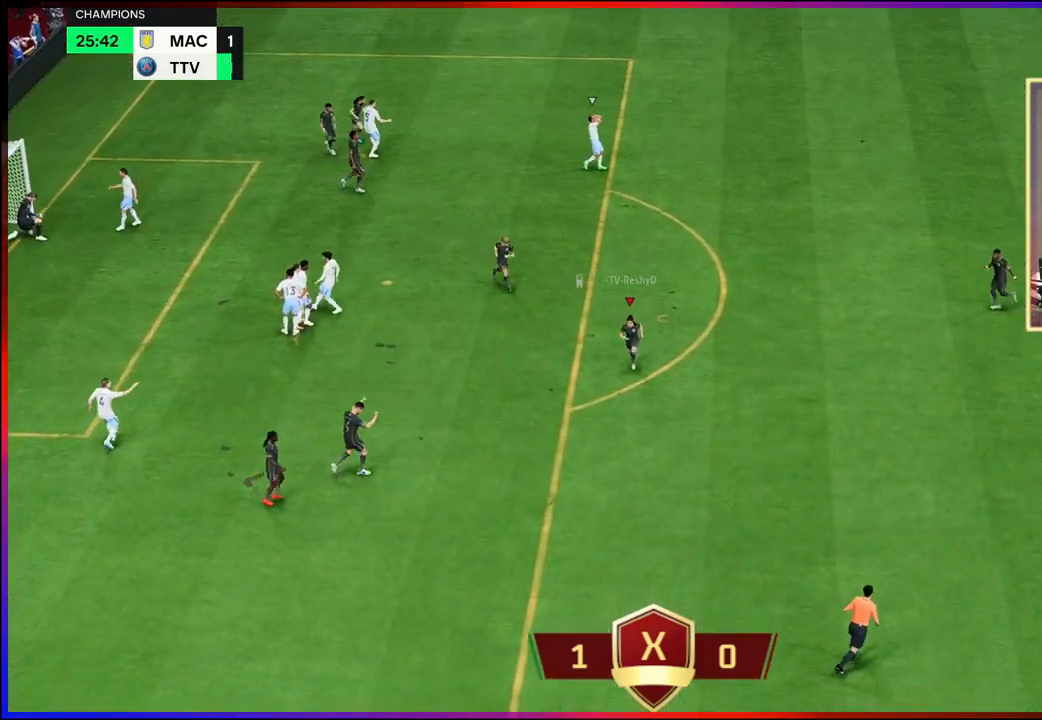
{"buttons": [], "left_stick": "center", "right_stick": "center", "events": []}
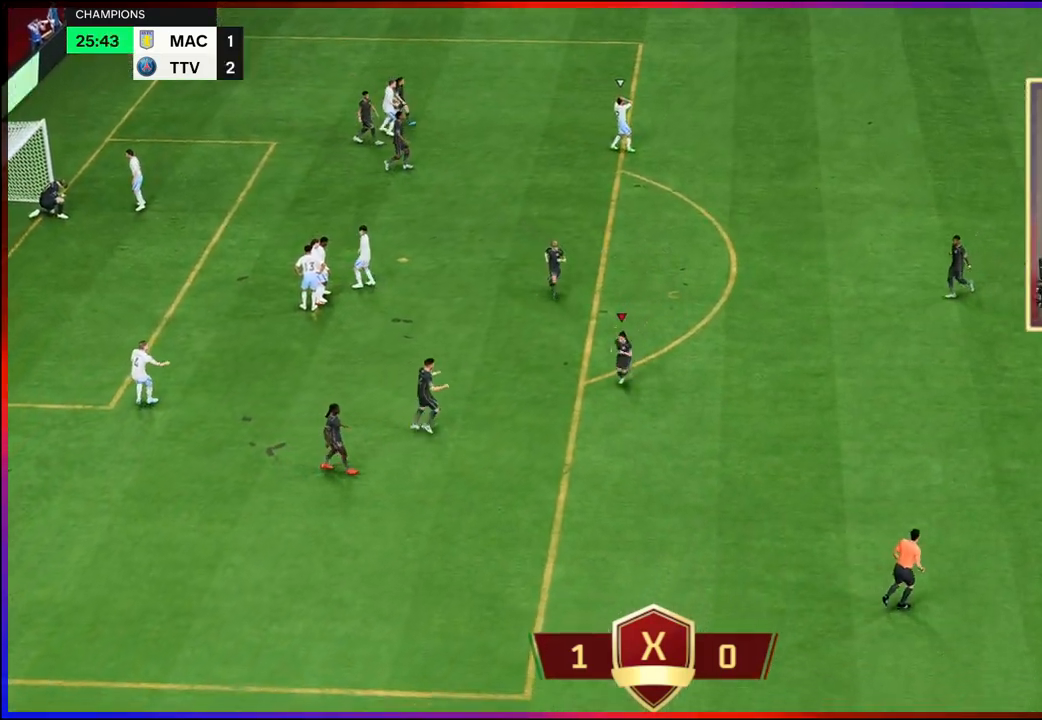
{"buttons": [], "left_stick": "center", "right_stick": "center", "events": []}
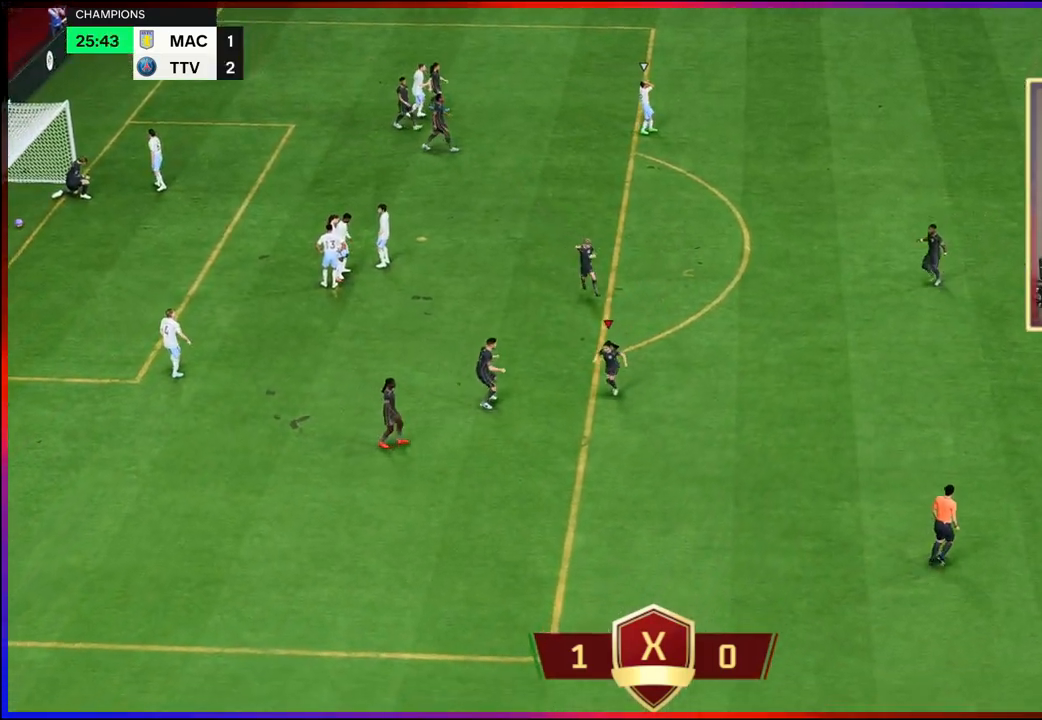
{"buttons": [], "left_stick": "center", "right_stick": "center", "events": []}
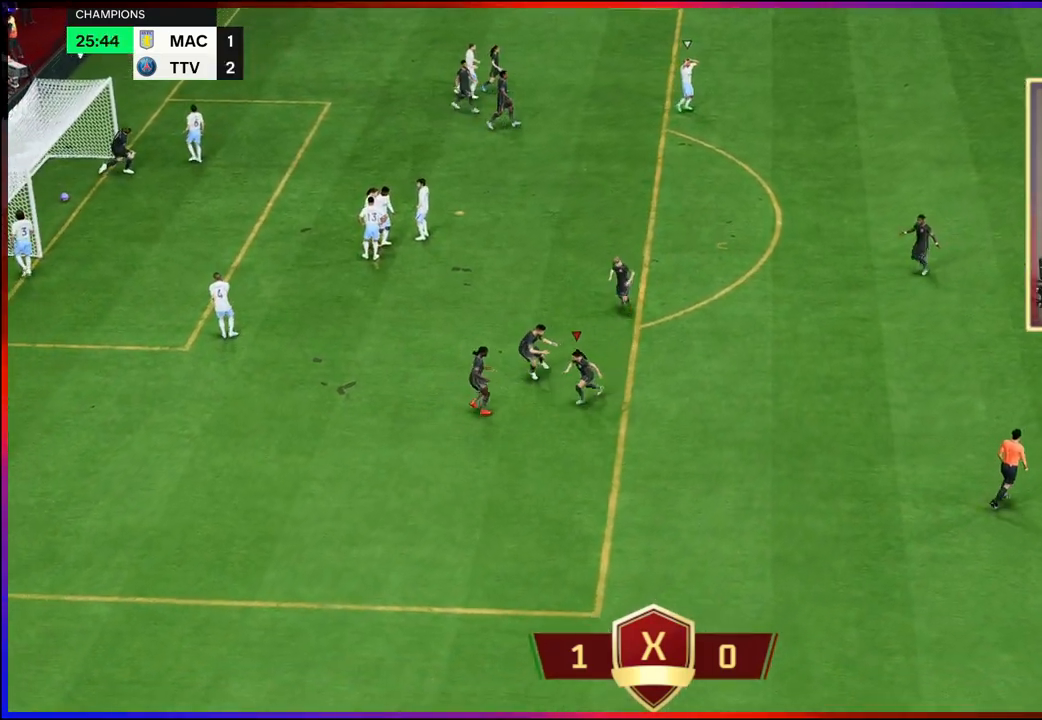
{"buttons": [], "left_stick": "center", "right_stick": "center", "events": []}
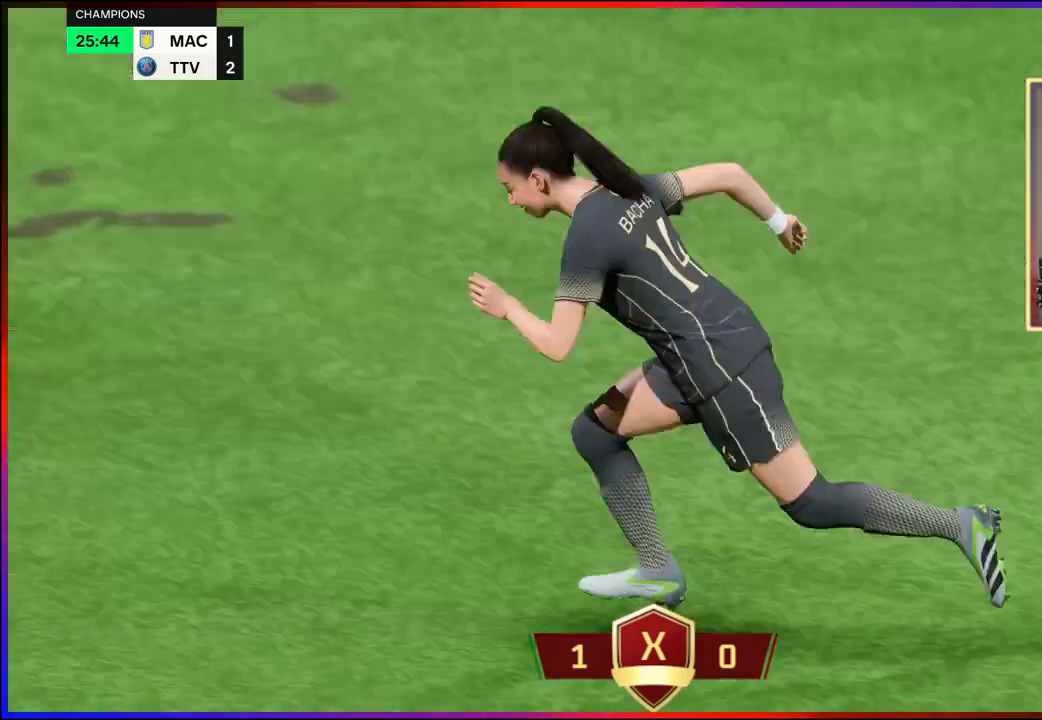
{"buttons": [], "left_stick": "center", "right_stick": "center", "events": []}
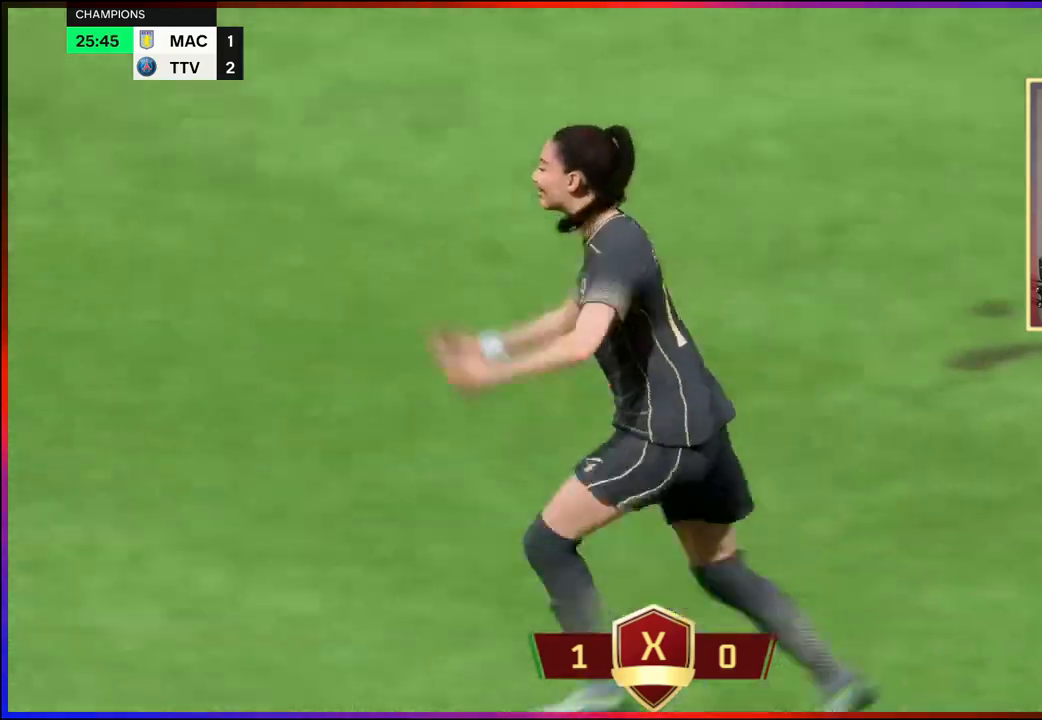
{"buttons": ["A"], "left_stick": "center", "right_stick": "center", "events": [[467, "A", "down"]]}
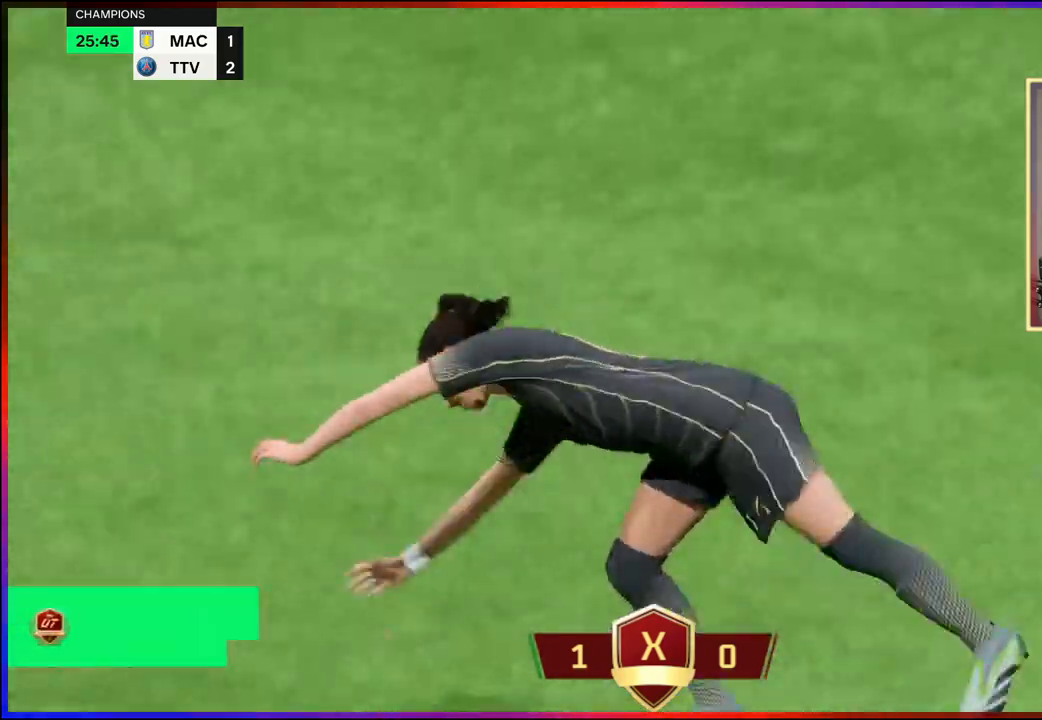
{"buttons": ["A"], "left_stick": "center", "right_stick": "center", "events": []}
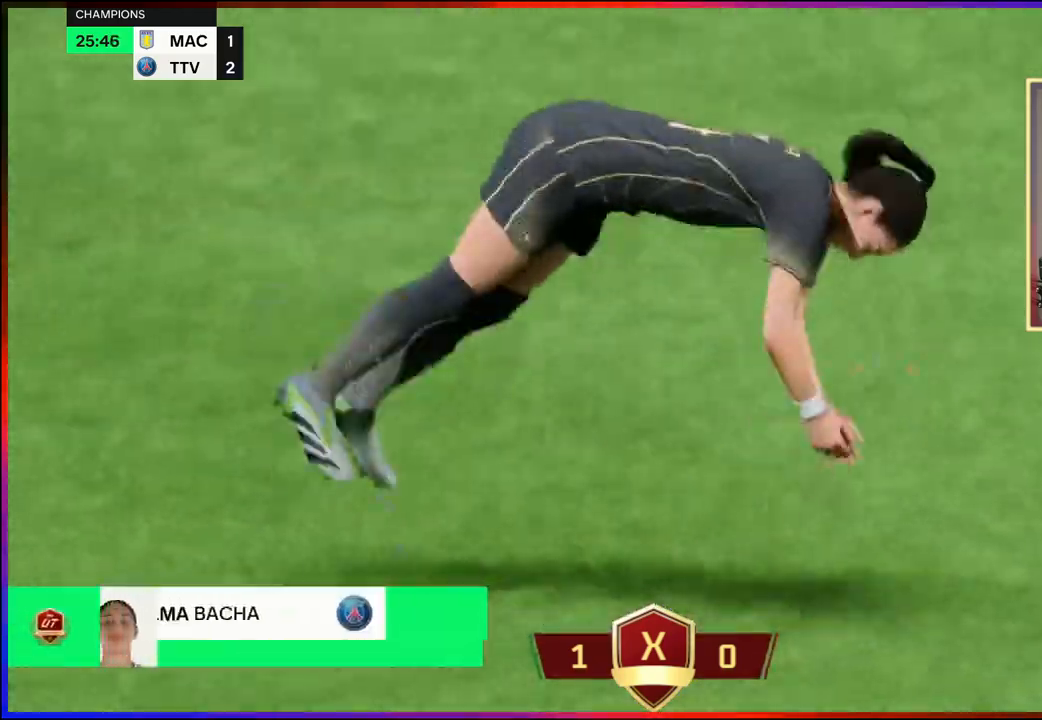
{"buttons": [], "left_stick": "center", "right_stick": "center", "events": [[500, "A", "up"]]}
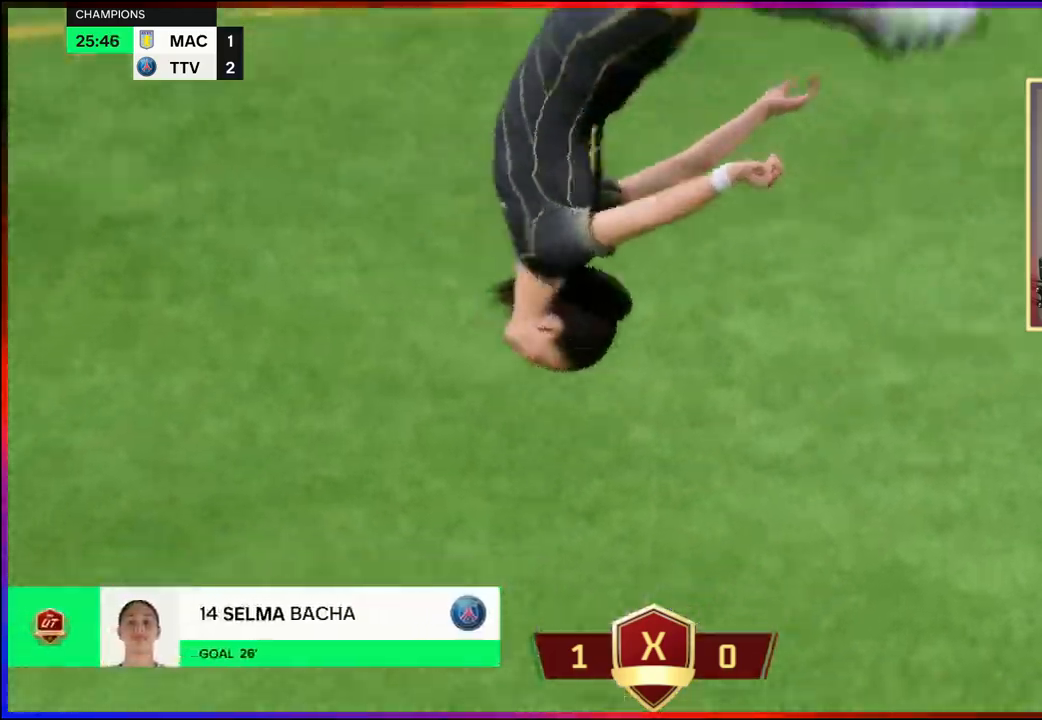
{"buttons": [], "left_stick": "center", "right_stick": "center", "events": [[100, "A", "down"], [450, "A", "up"]]}
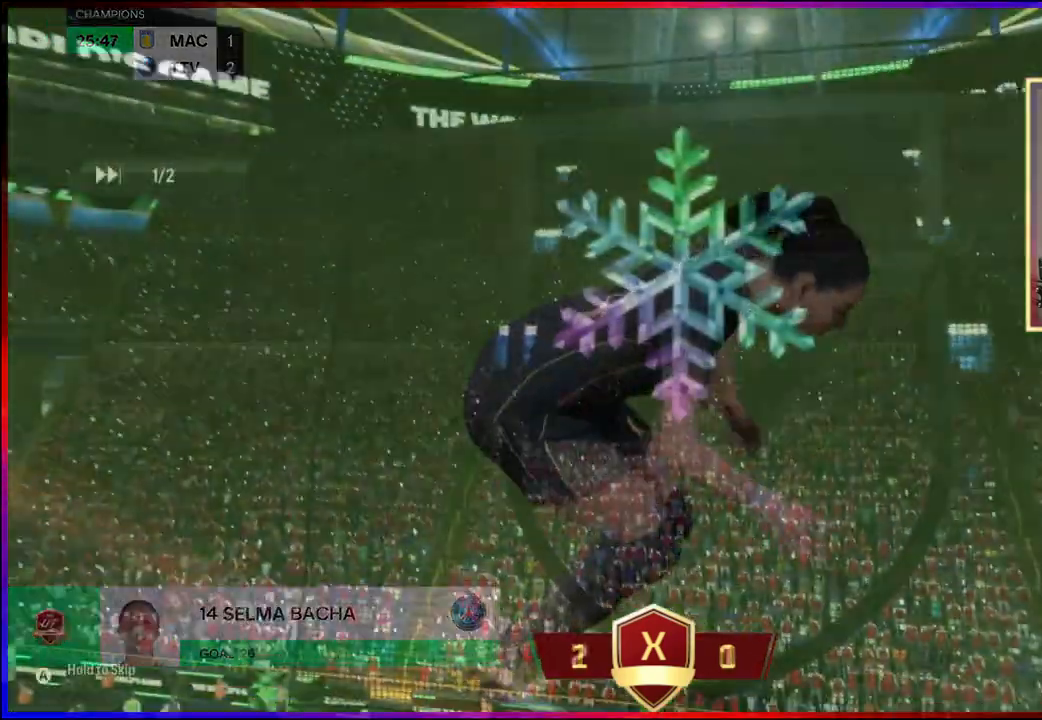
{"buttons": [], "left_stick": "center", "right_stick": "center", "events": [[17, "A", "down"], [117, "A", "up"], [183, "A", "down"], [450, "A", "up"]]}